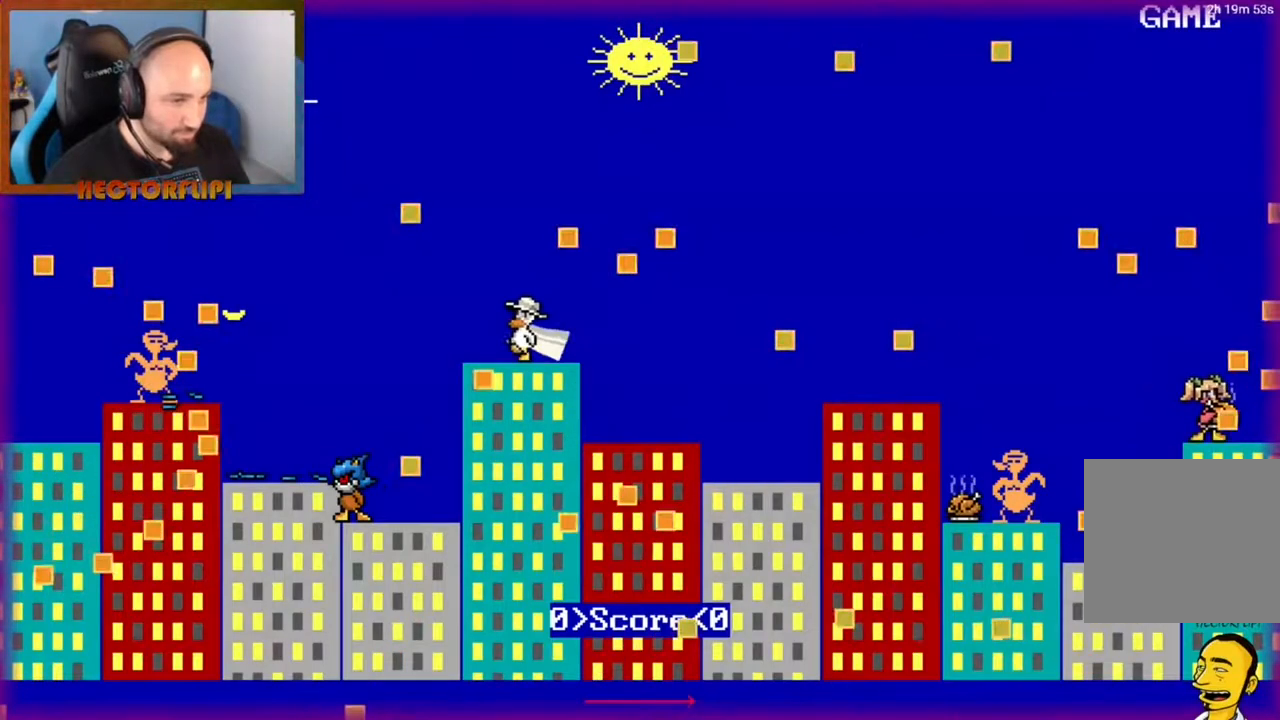
Gameplay with a controller (Xbox layout); each line is a JSON object with the inputs held at the frame after it. "events" lists button and stick changes between this image and that frame as [ms after this image, input, new state], when the widget could be followed in between. Not read: L3 R3.
{"buttons": [], "left_stick": "center", "right_stick": "center", "events": []}
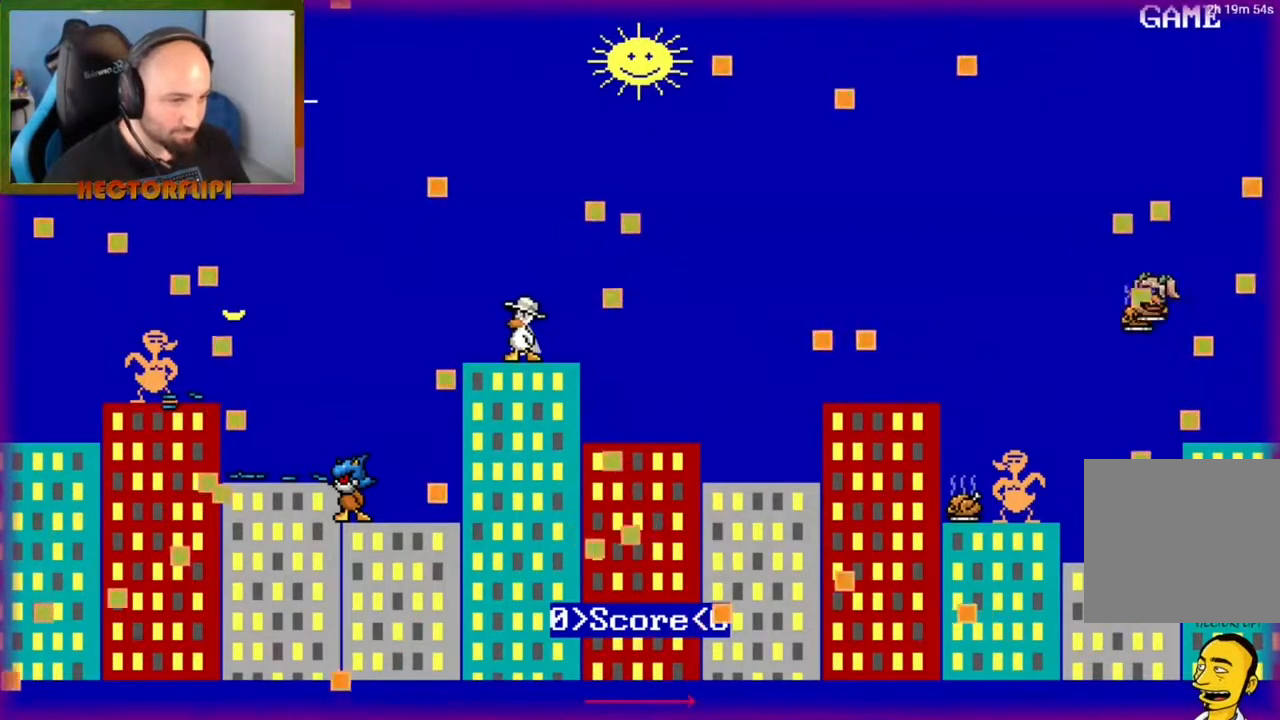
{"buttons": [], "left_stick": "center", "right_stick": "center", "events": [[167, "left_stick", "left"], [300, "left_stick", "center"]]}
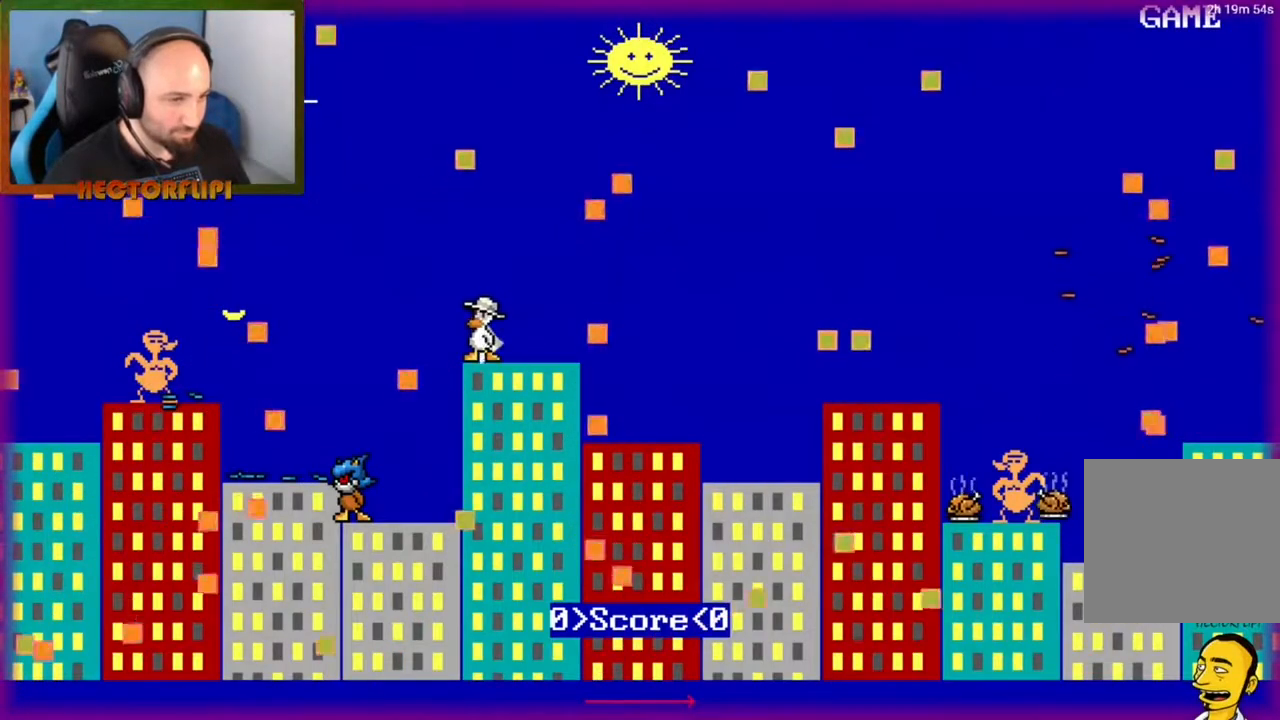
{"buttons": [], "left_stick": "center", "right_stick": "center", "events": [[150, "left_stick", "right"], [283, "left_stick", "center"]]}
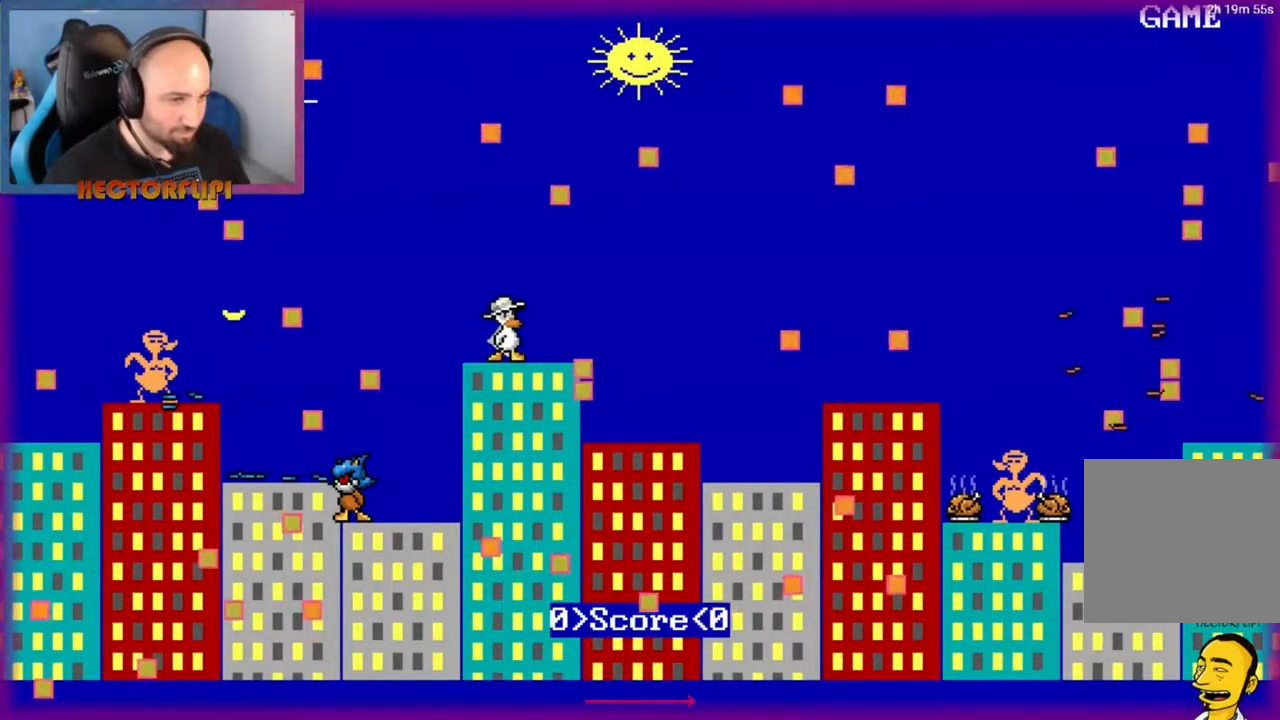
{"buttons": [], "left_stick": "center", "right_stick": "center", "events": []}
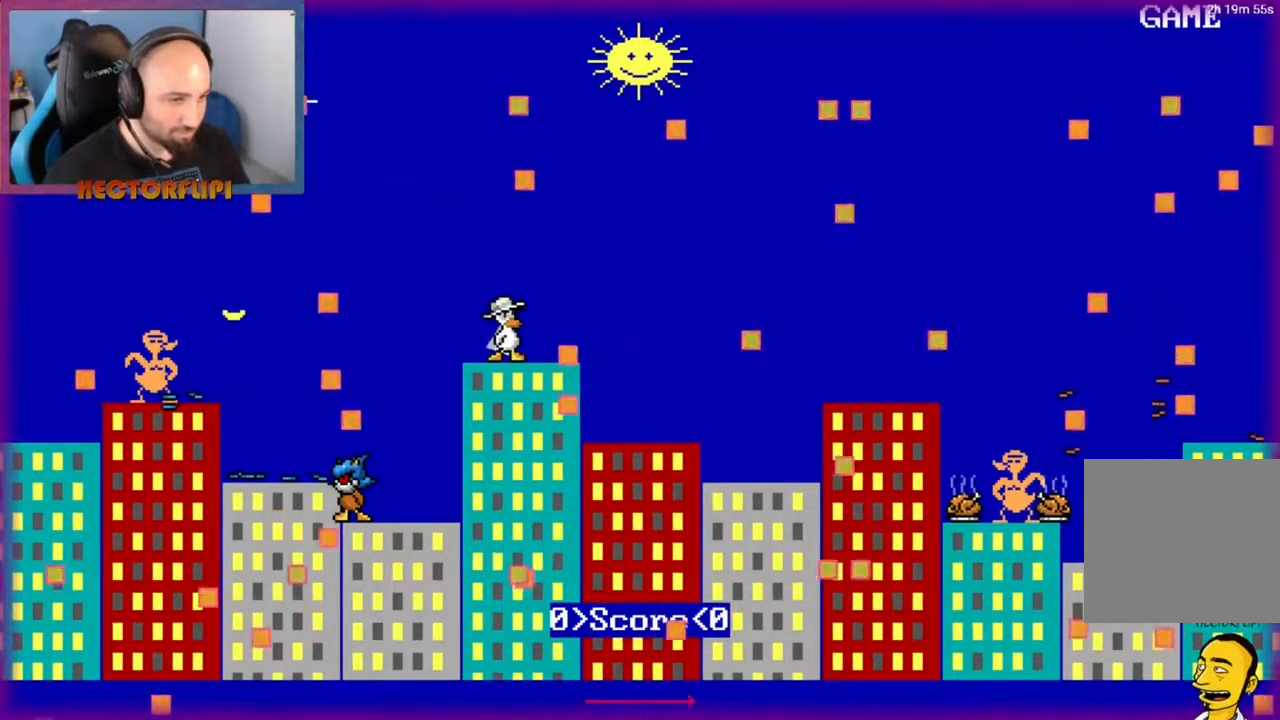
{"buttons": ["A"], "left_stick": "right", "right_stick": "center", "events": [[183, "A", "down"], [200, "left_stick", "right"], [250, "left_stick", "center"], [383, "left_stick", "right"], [433, "A", "up"], [500, "A", "down"]]}
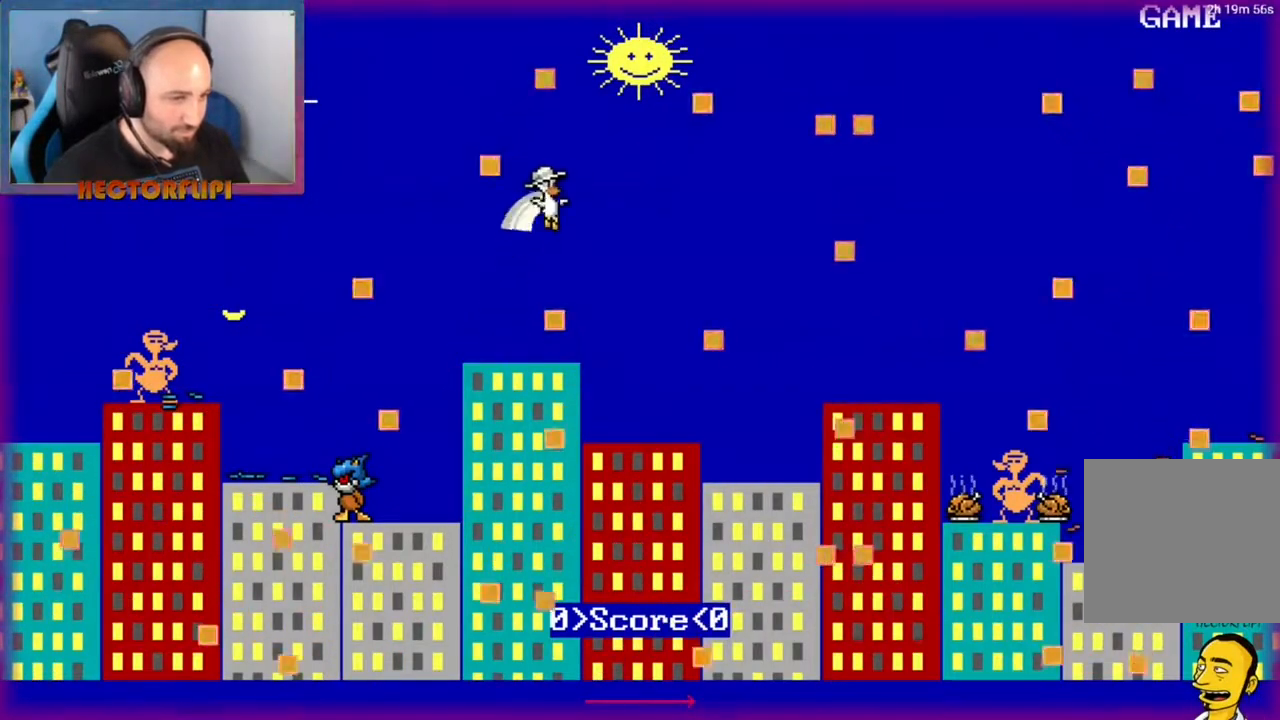
{"buttons": ["A"], "left_stick": "center", "right_stick": "center", "events": [[67, "left_stick", "center"]]}
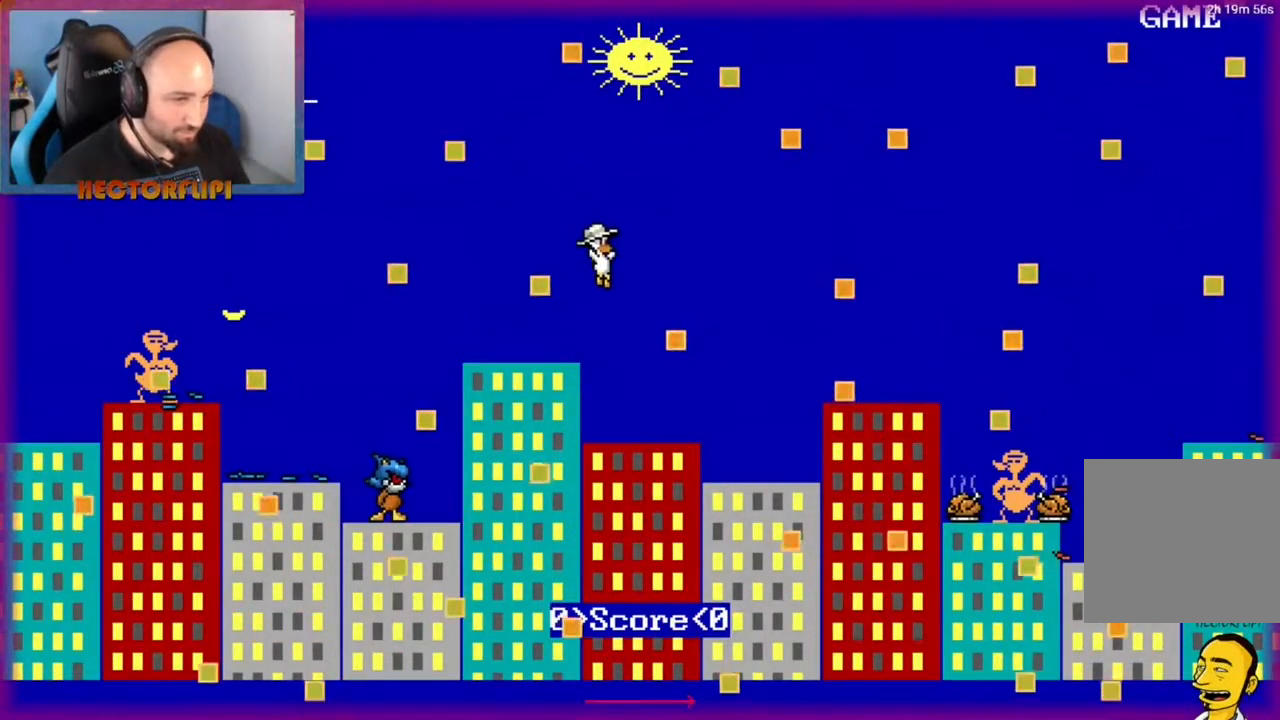
{"buttons": ["A"], "left_stick": "center", "right_stick": "center", "events": [[83, "left_stick", "left"], [200, "left_stick", "center"]]}
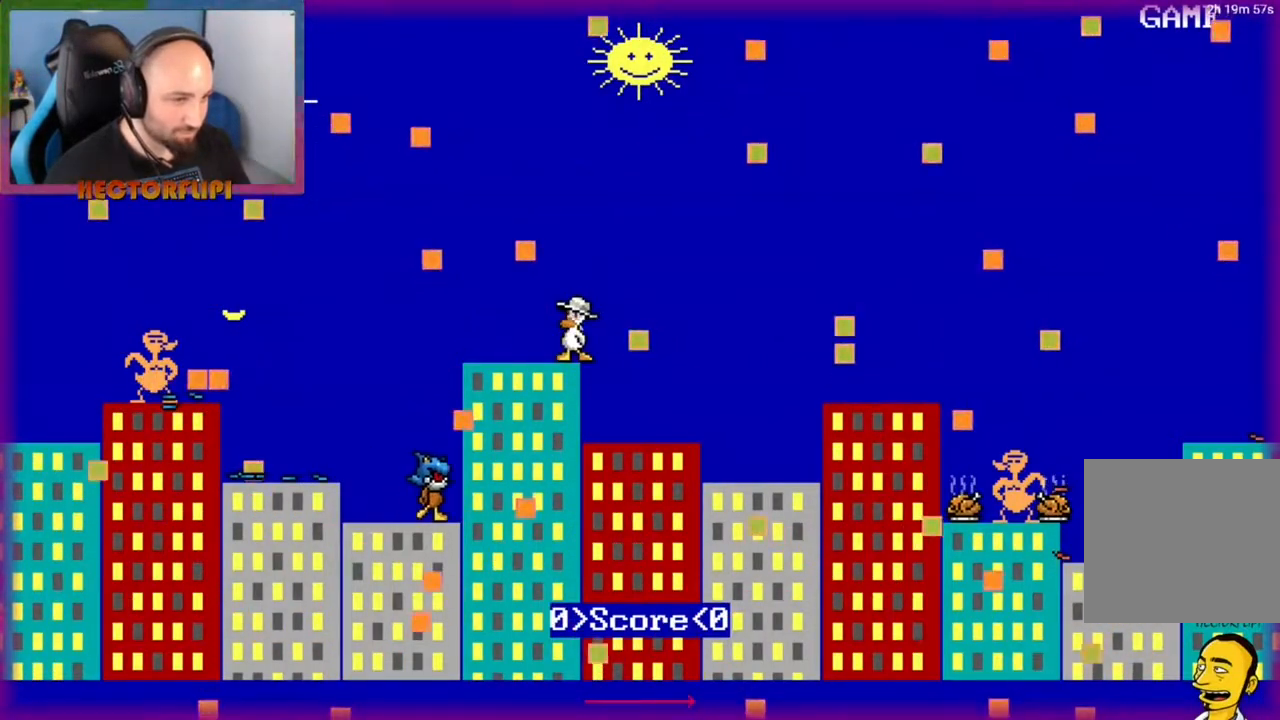
{"buttons": [], "left_stick": "center", "right_stick": "center", "events": [[117, "A", "up"], [233, "A", "down"], [367, "left_stick", "right"], [417, "A", "up"], [467, "left_stick", "center"]]}
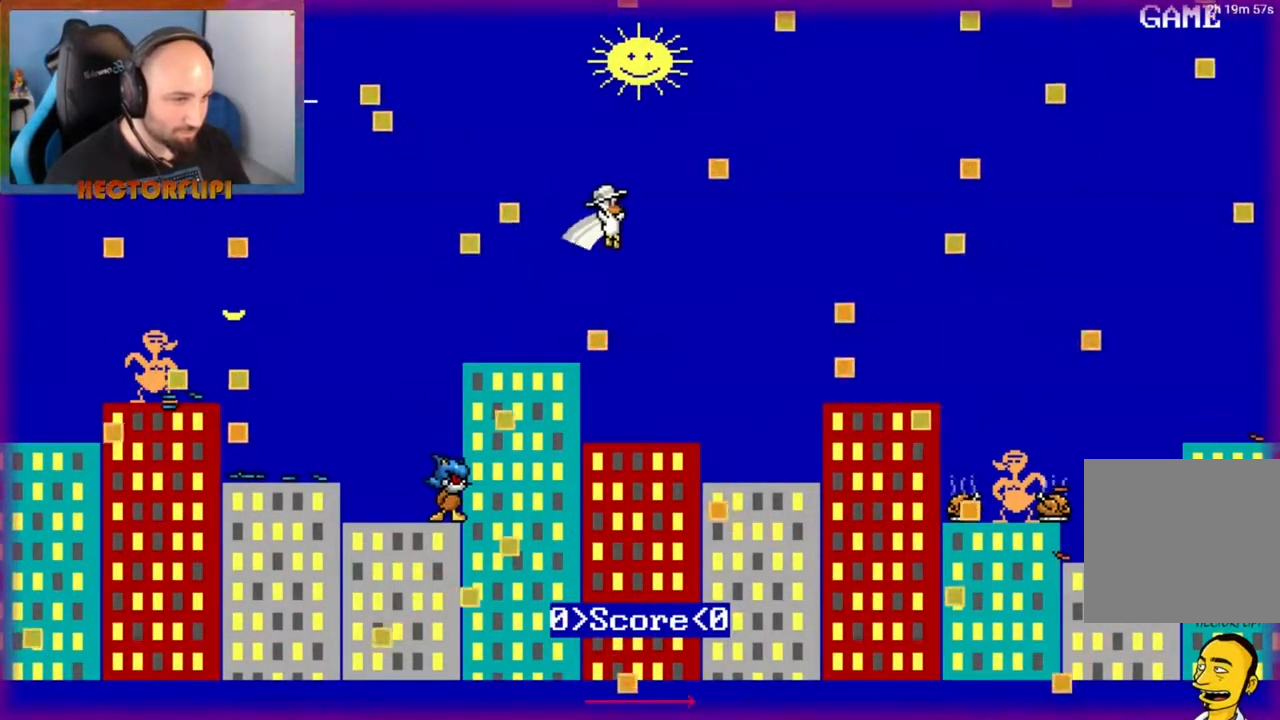
{"buttons": [], "left_stick": "center", "right_stick": "center", "events": [[100, "left_stick", "right"], [267, "left_stick", "center"]]}
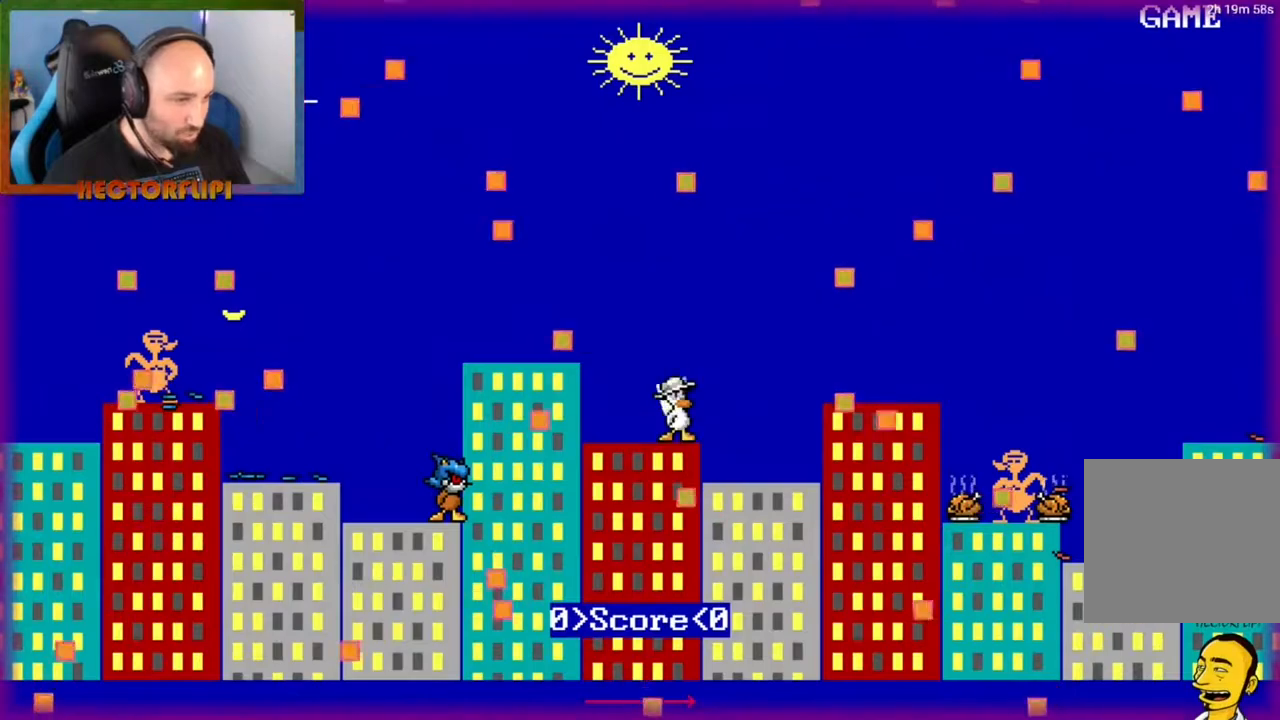
{"buttons": [], "left_stick": "center", "right_stick": "center", "events": [[250, "A", "down"], [333, "left_stick", "right"], [383, "A", "up"], [467, "left_stick", "center"]]}
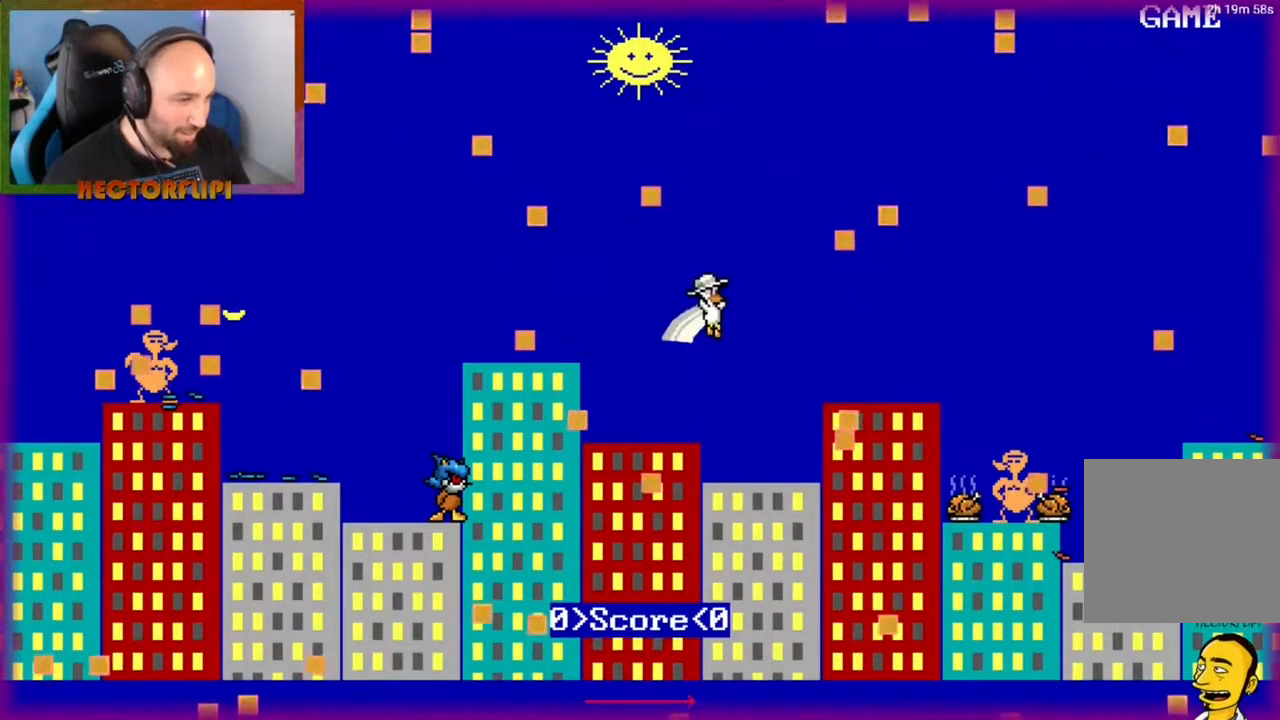
{"buttons": [], "left_stick": "center", "right_stick": "center", "events": []}
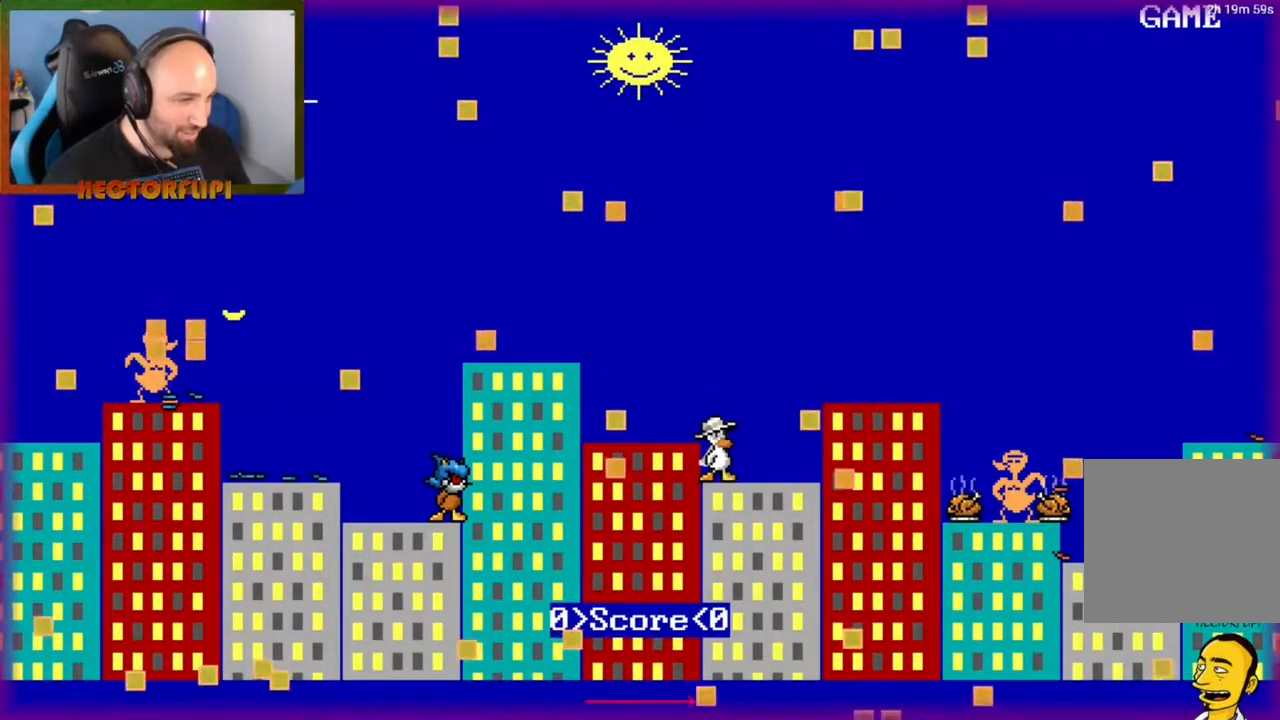
{"buttons": ["A"], "left_stick": "right", "right_stick": "center", "events": [[150, "A", "down"], [183, "left_stick", "right"], [383, "A", "up"], [467, "A", "down"]]}
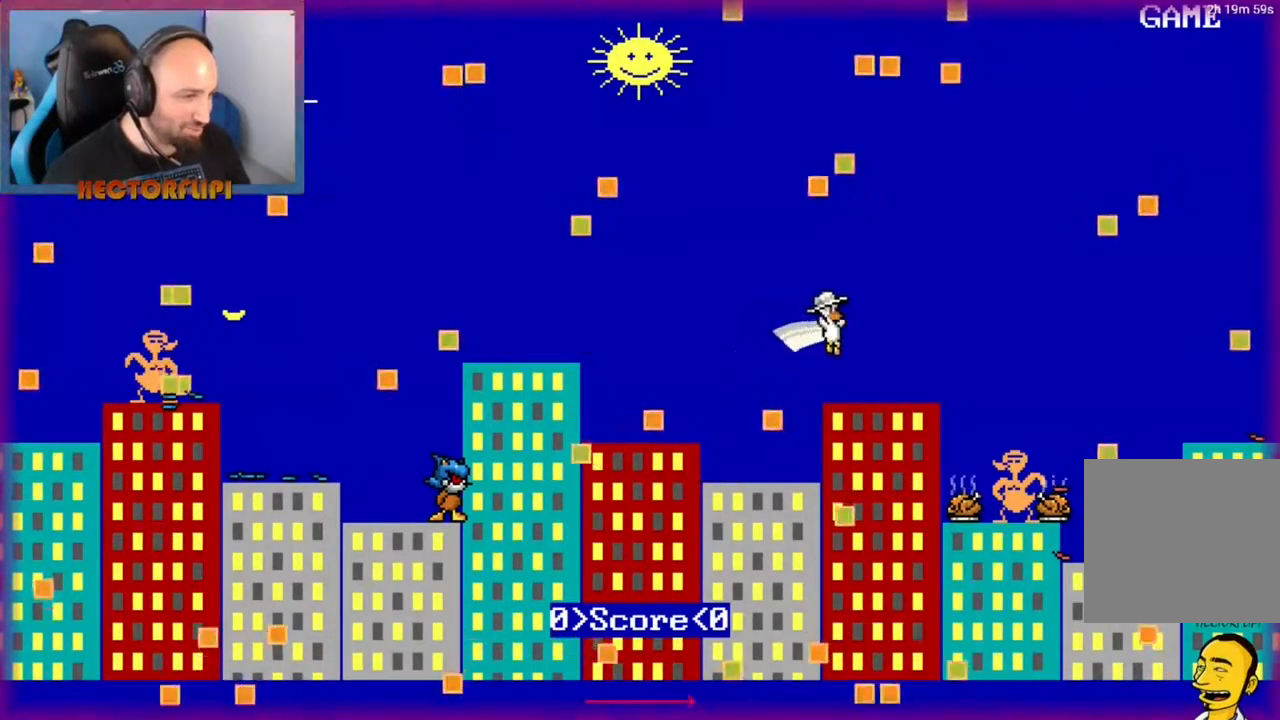
{"buttons": [], "left_stick": "right", "right_stick": "center", "events": [[50, "left_stick", "center"], [267, "A", "up"], [367, "left_stick", "right"]]}
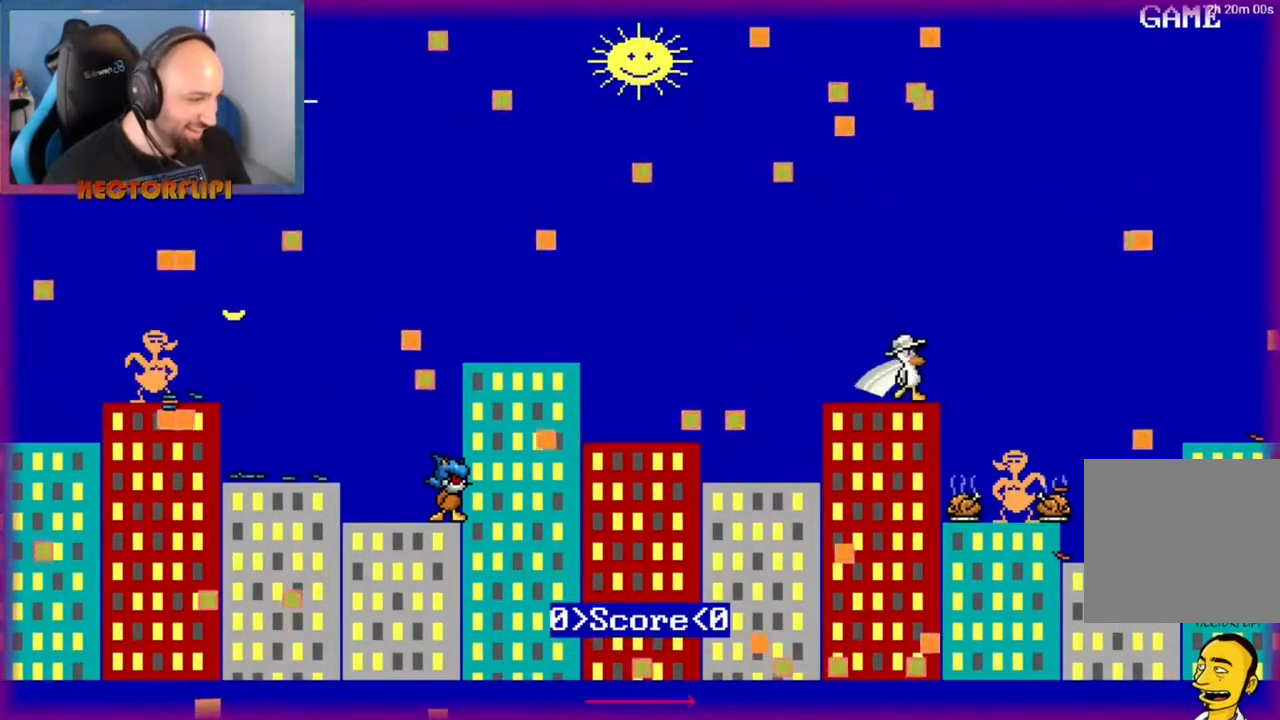
{"buttons": ["Y"], "left_stick": "center", "right_stick": "center", "events": [[133, "left_stick", "center"], [467, "Y", "down"]]}
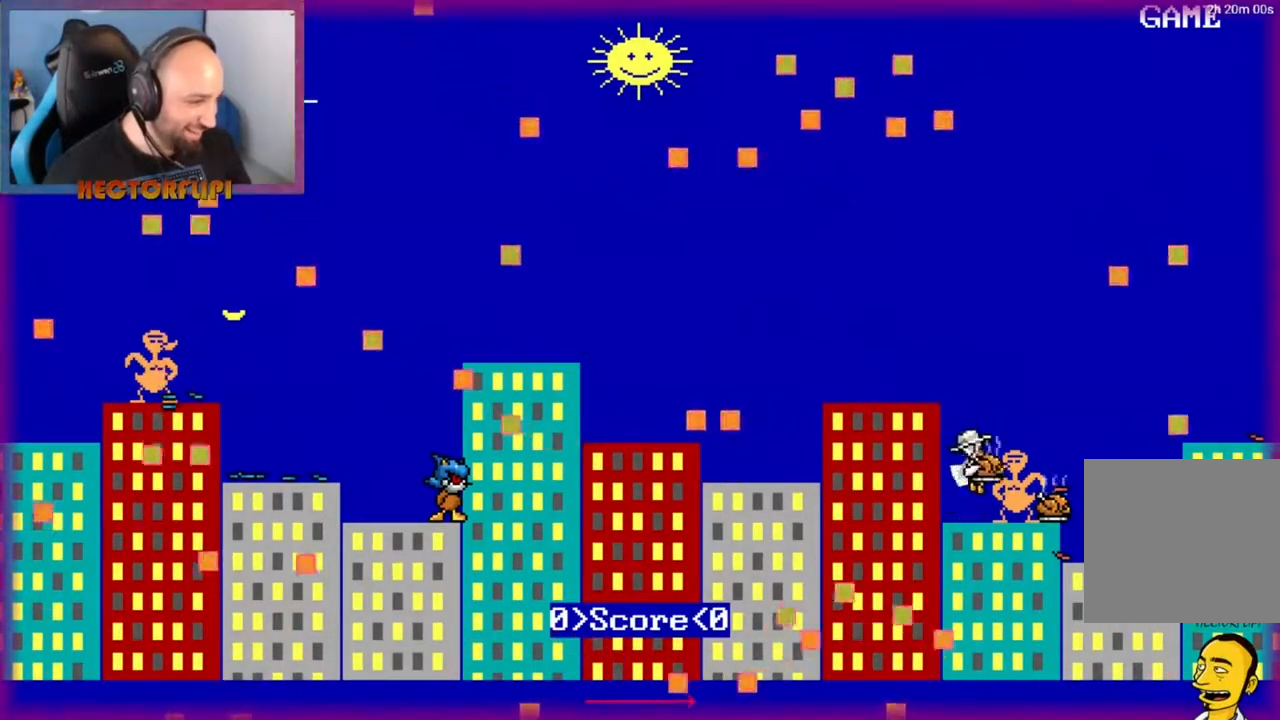
{"buttons": ["A"], "left_stick": "center", "right_stick": "center", "events": [[67, "Y", "up"], [167, "A", "down"], [233, "left_stick", "left"], [467, "left_stick", "center"]]}
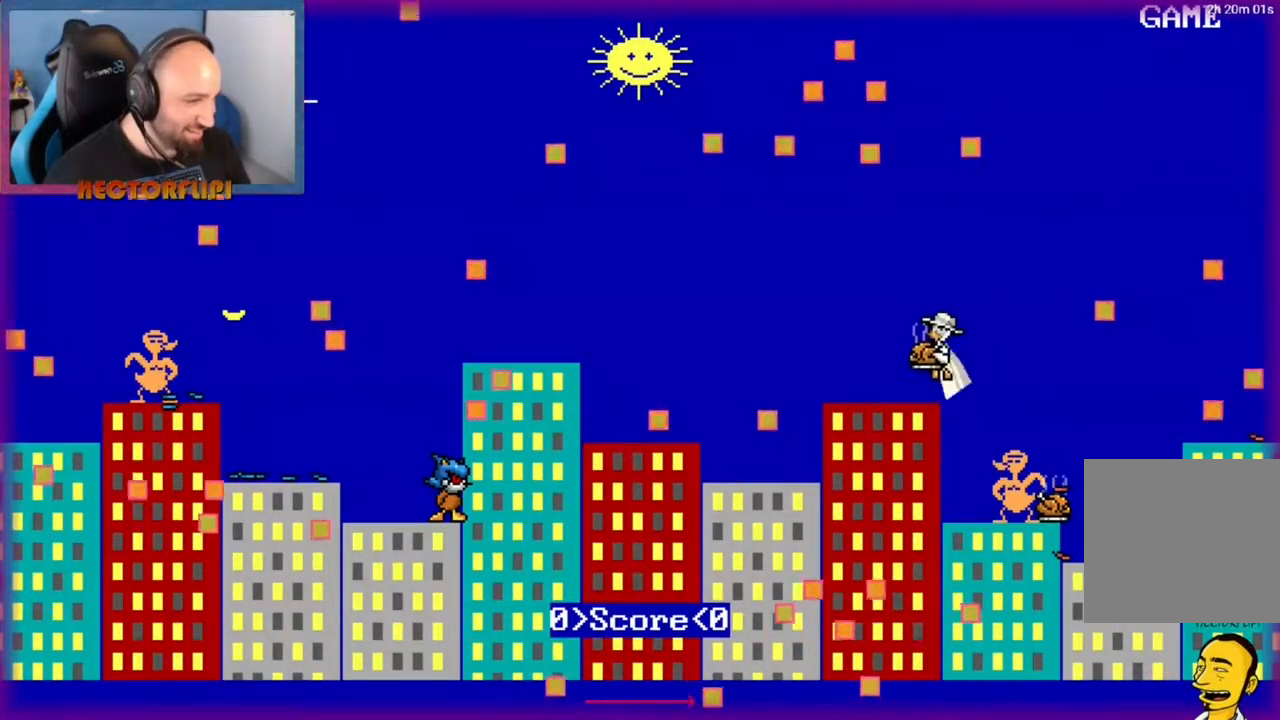
{"buttons": [], "left_stick": "right", "right_stick": "center", "events": [[17, "A", "up"], [350, "A", "down"], [433, "left_stick", "right"], [467, "A", "up"]]}
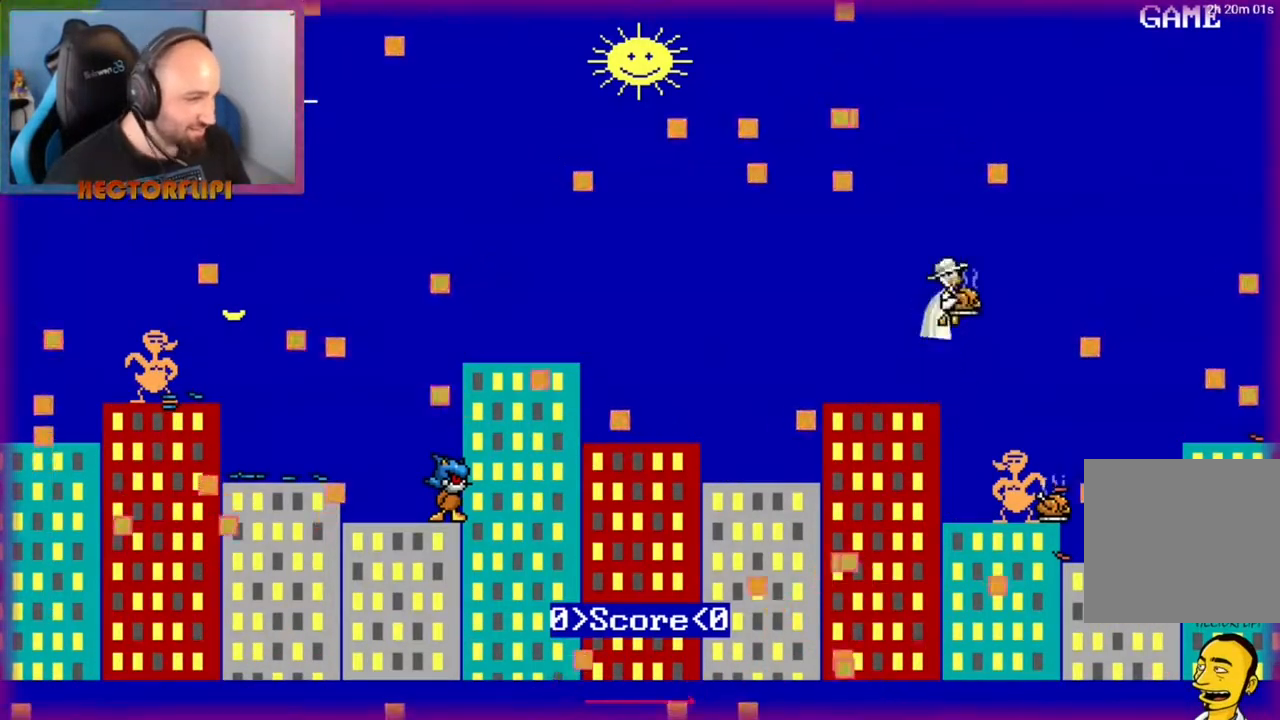
{"buttons": [], "left_stick": "center", "right_stick": "center", "events": [[33, "Y", "down"], [67, "left_stick", "left"], [117, "Y", "up"], [267, "left_stick", "center"]]}
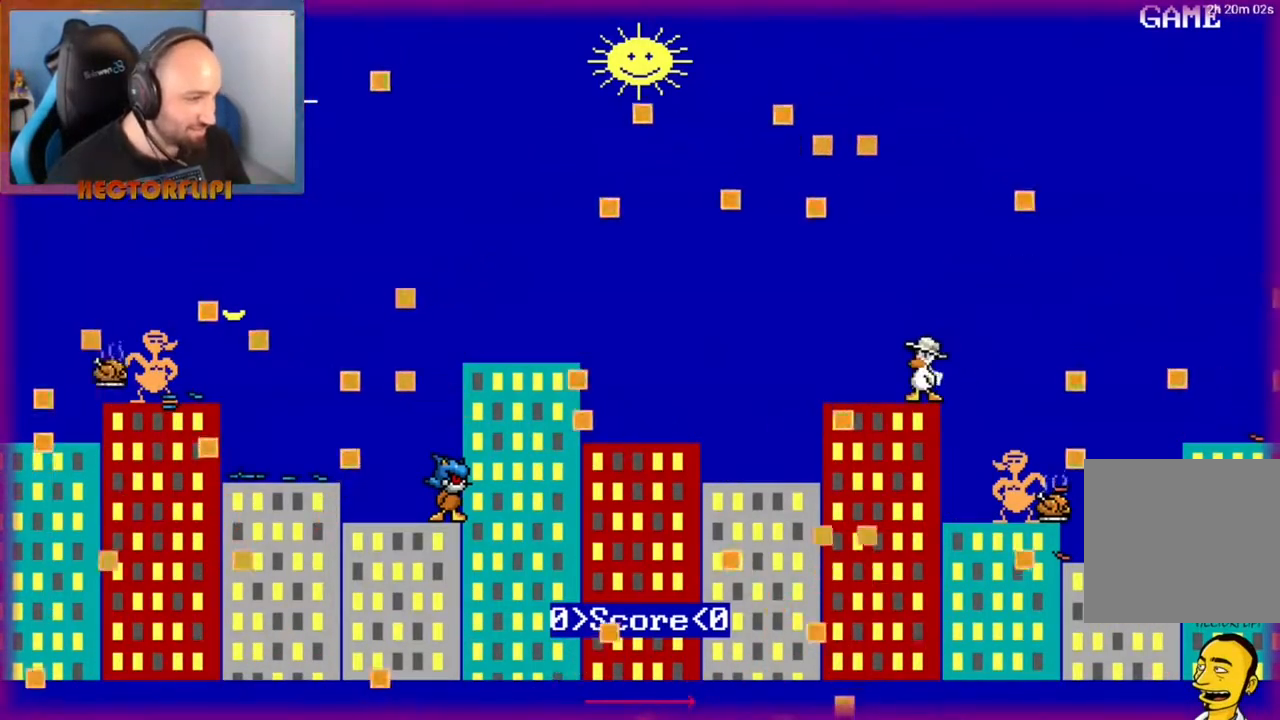
{"buttons": [], "left_stick": "center", "right_stick": "center", "events": [[183, "A", "down"], [400, "A", "up"]]}
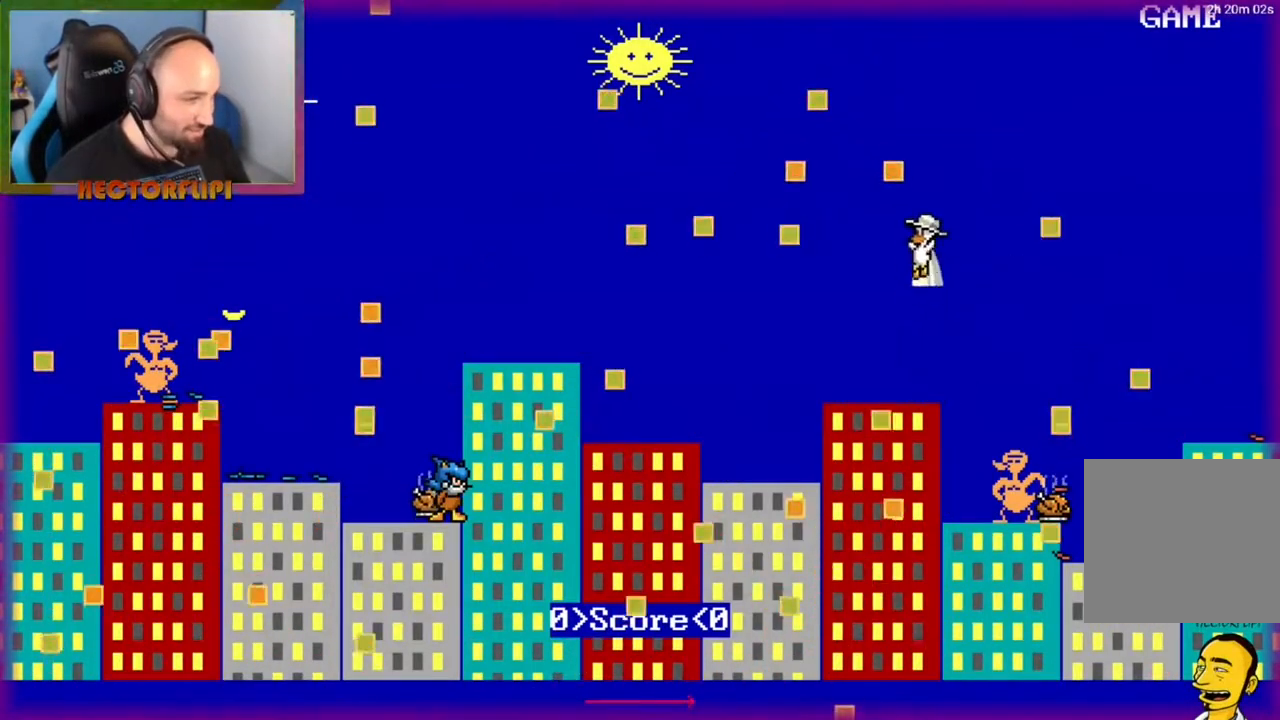
{"buttons": [], "left_stick": "center", "right_stick": "center", "events": [[17, "left_stick", "left"], [167, "left_stick", "center"], [267, "A", "down"], [300, "A", "up"]]}
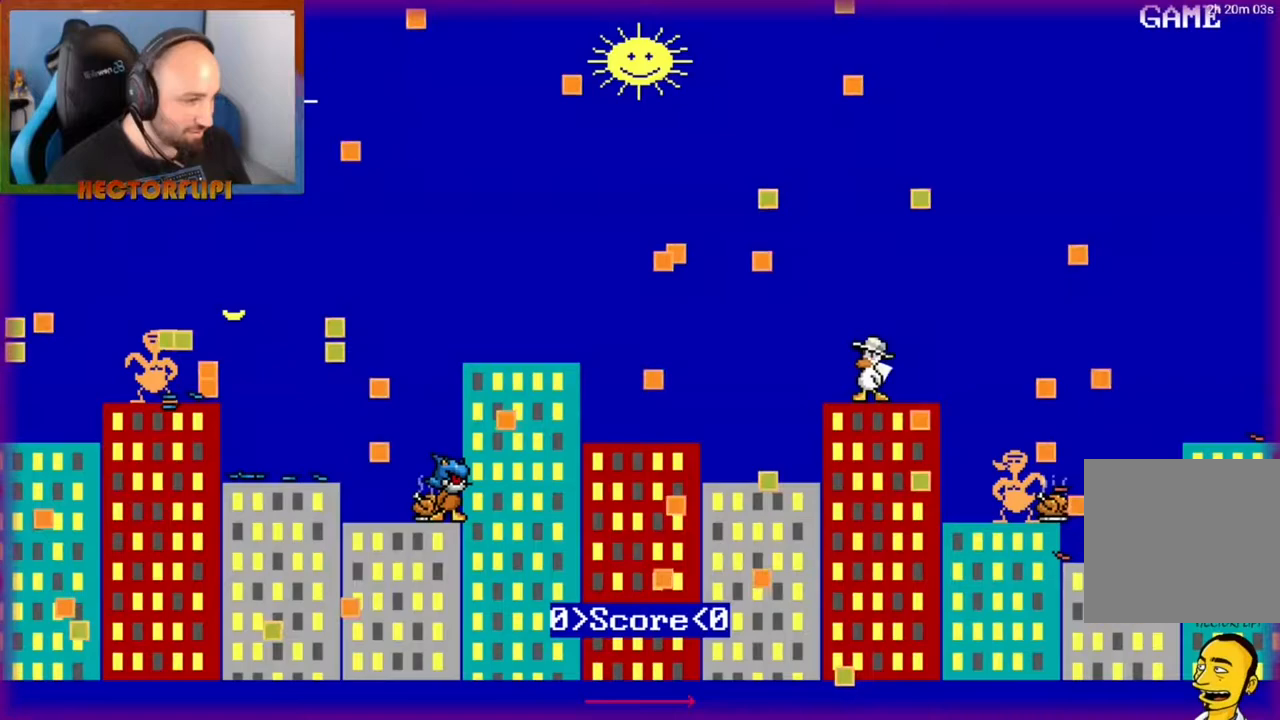
{"buttons": [], "left_stick": "center", "right_stick": "center", "events": [[317, "left_stick", "left"], [433, "left_stick", "center"]]}
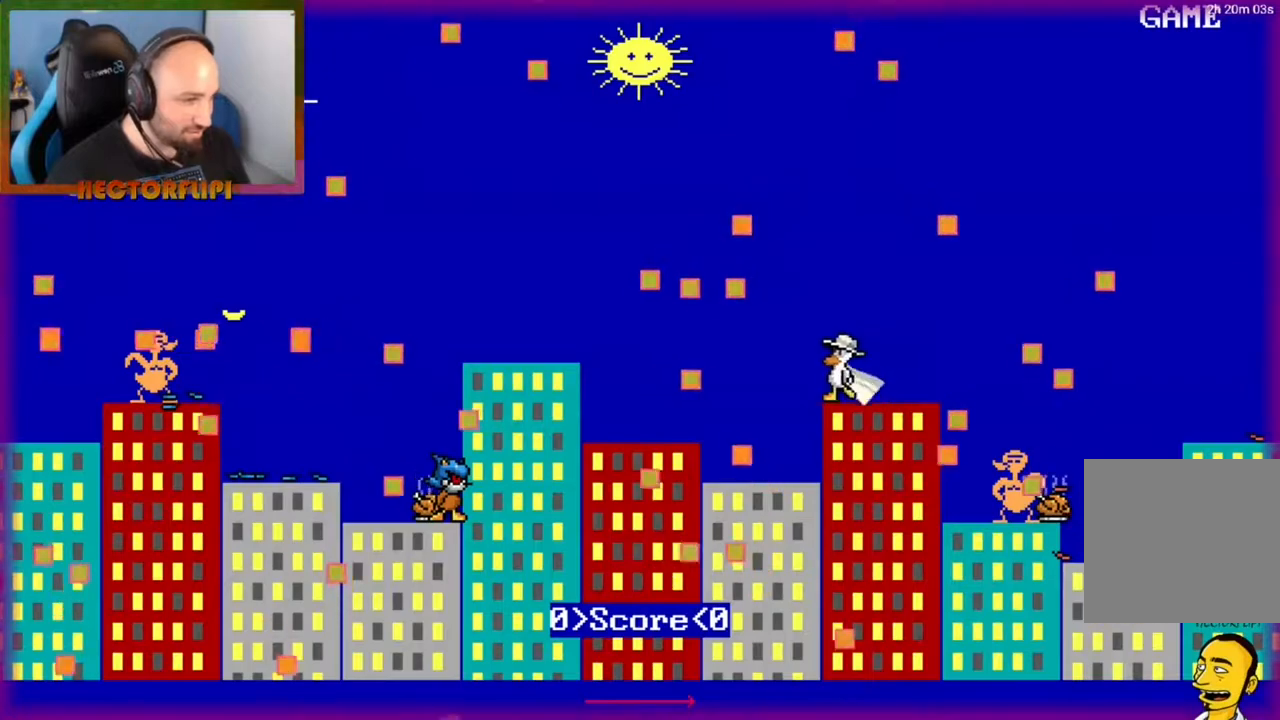
{"buttons": [], "left_stick": "right", "right_stick": "center", "events": [[83, "left_stick", "right"], [200, "left_stick", "center"], [433, "left_stick", "right"]]}
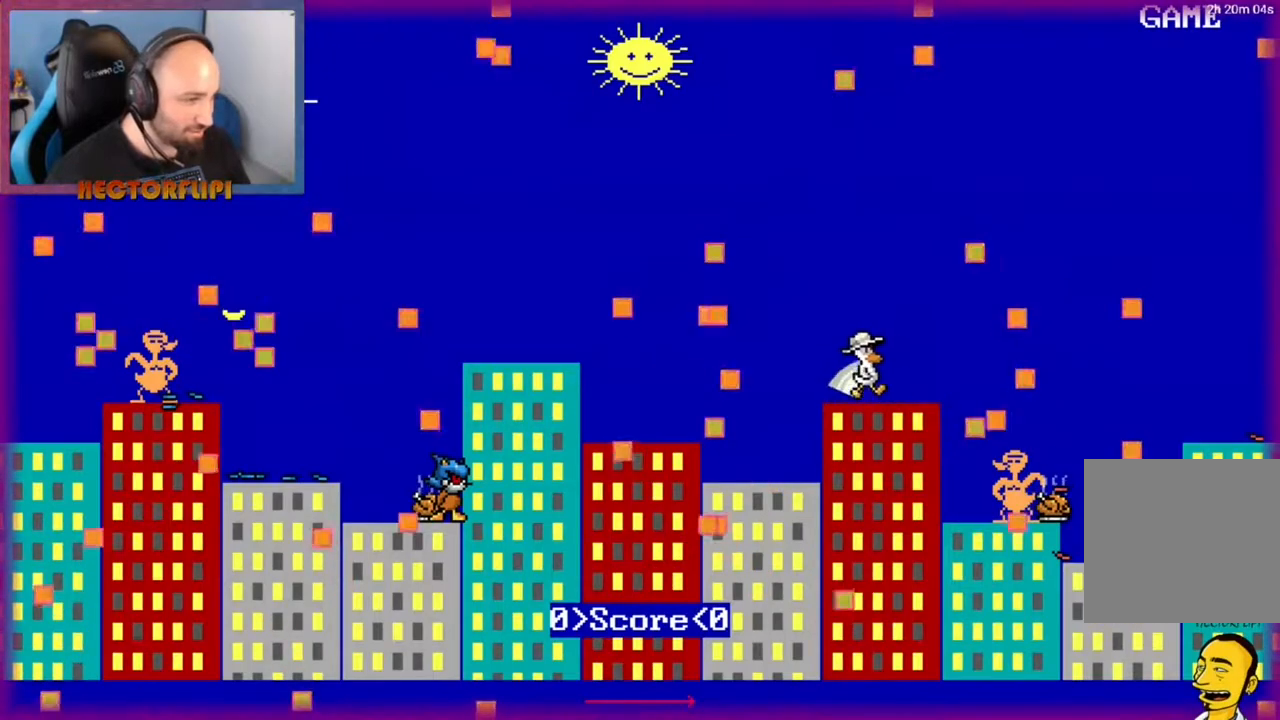
{"buttons": [], "left_stick": "center", "right_stick": "center", "events": [[67, "left_stick", "center"]]}
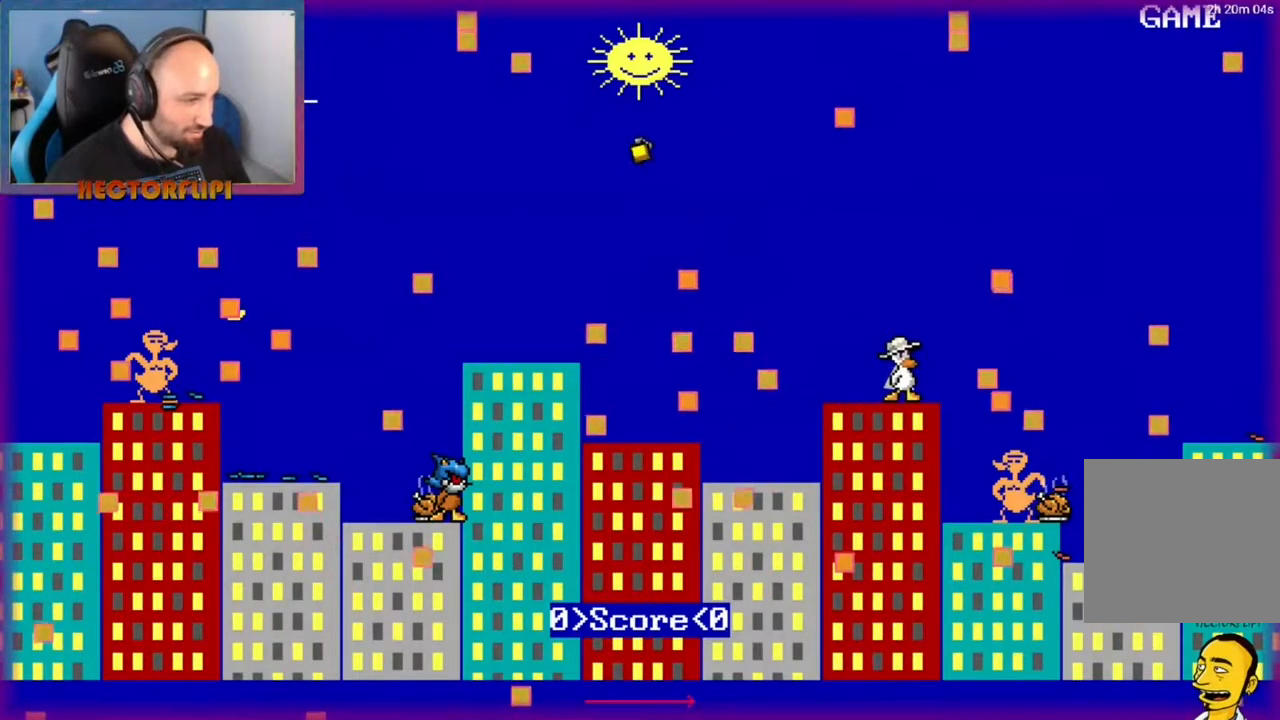
{"buttons": [], "left_stick": "right", "right_stick": "center", "events": [[67, "left_stick", "left"], [167, "left_stick", "center"], [450, "left_stick", "right"]]}
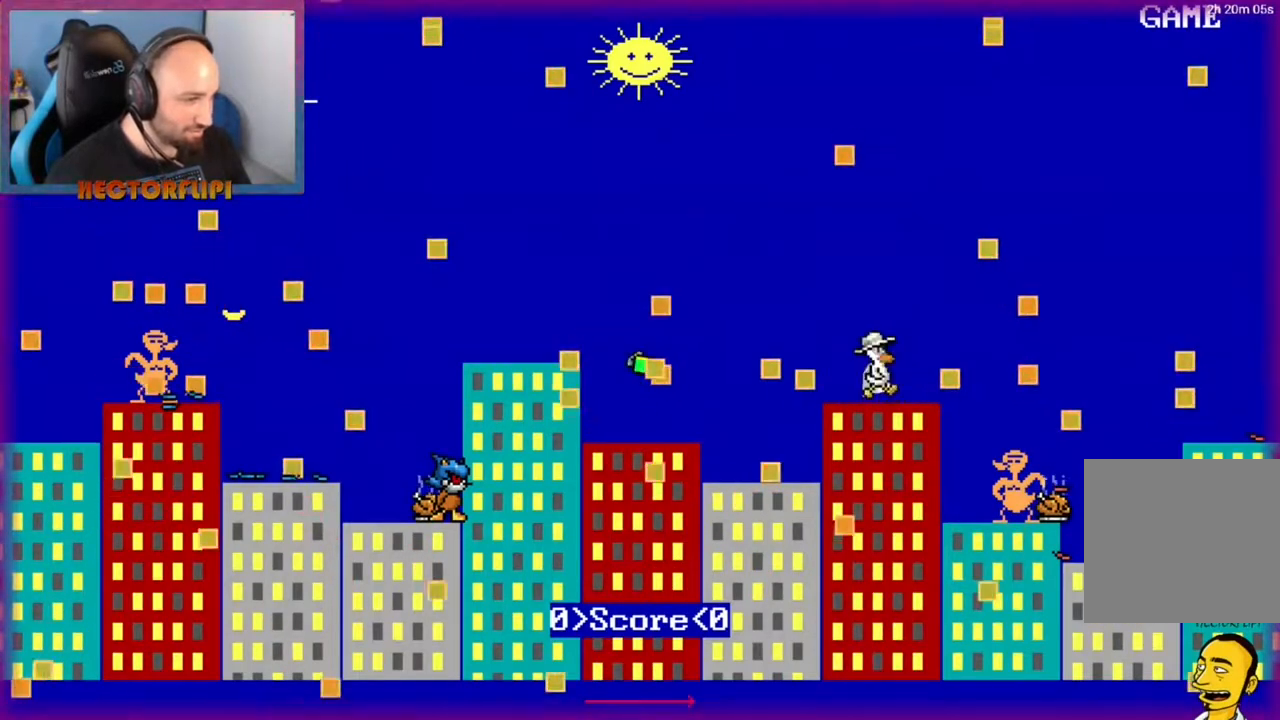
{"buttons": ["A"], "left_stick": "center", "right_stick": "center", "events": [[33, "left_stick", "center"], [150, "A", "down"], [317, "left_stick", "right"], [350, "A", "up"], [467, "left_stick", "center"], [500, "A", "down"]]}
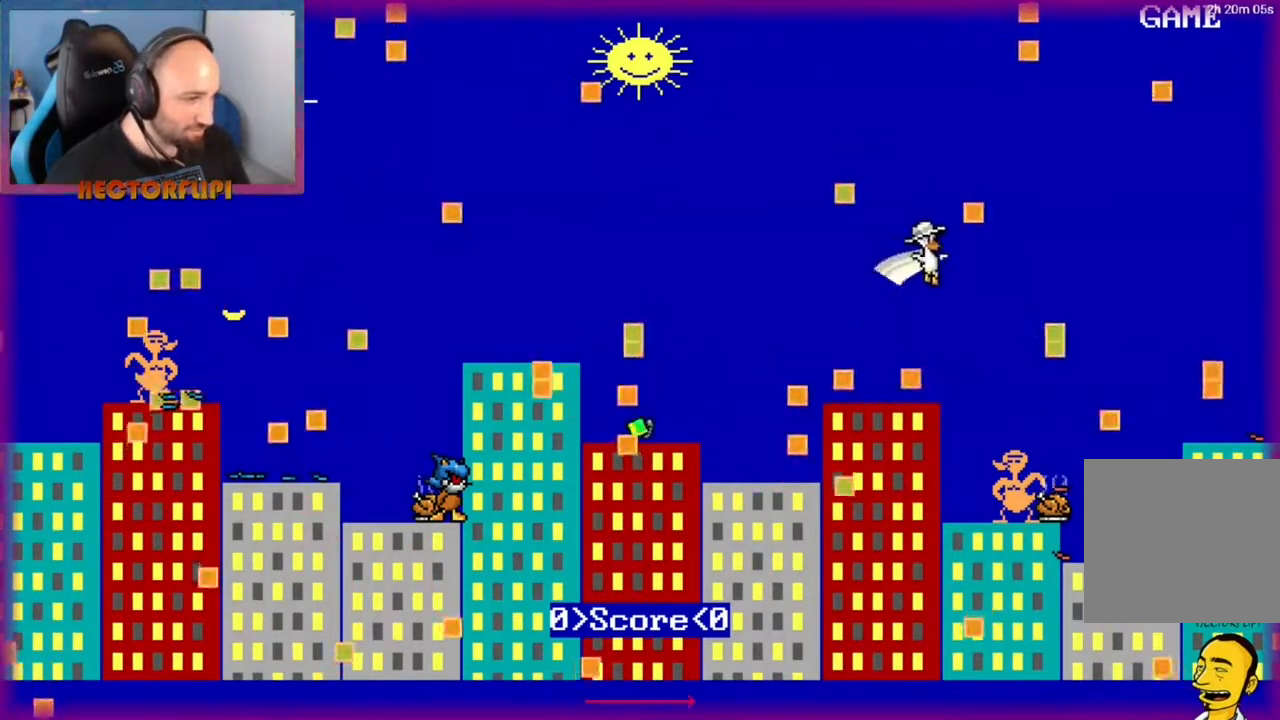
{"buttons": [], "left_stick": "center", "right_stick": "center", "events": [[350, "left_stick", "right"], [433, "A", "up"], [483, "left_stick", "center"]]}
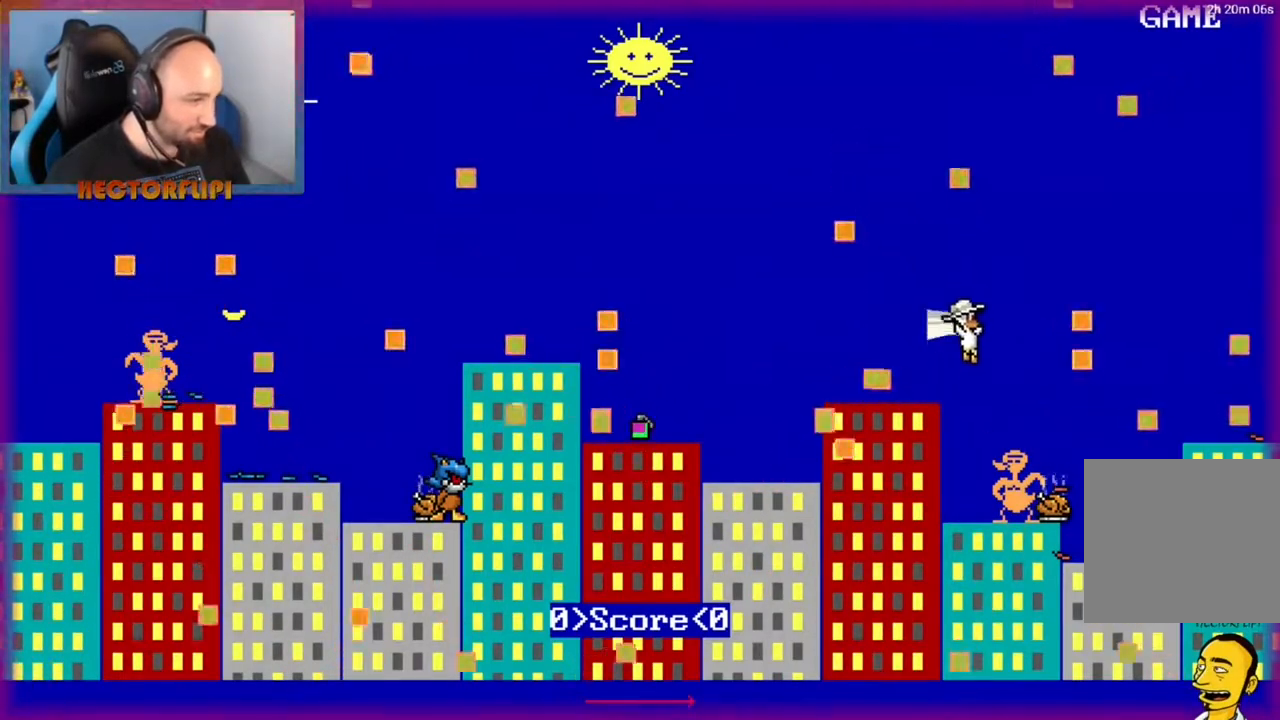
{"buttons": ["Y"], "left_stick": "center", "right_stick": "center", "events": [[133, "left_stick", "right"], [283, "left_stick", "center"], [433, "Y", "down"]]}
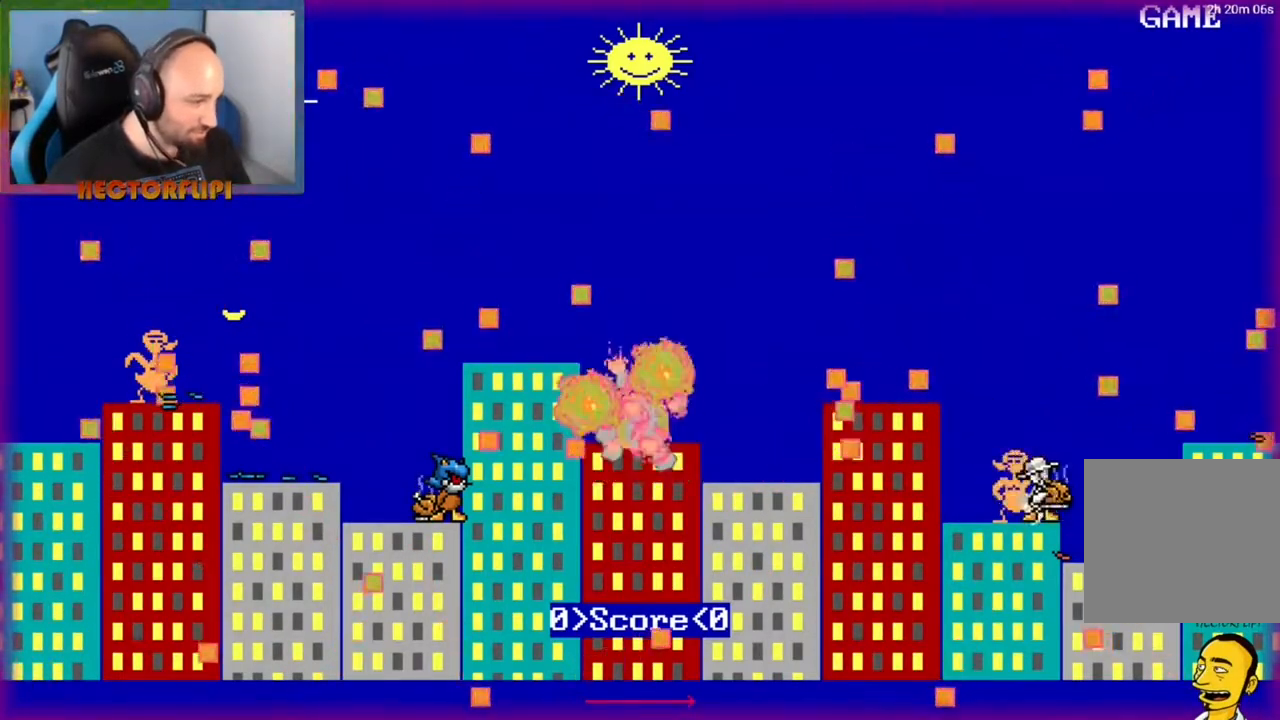
{"buttons": [], "left_stick": "center", "right_stick": "center", "events": [[33, "Y", "up"]]}
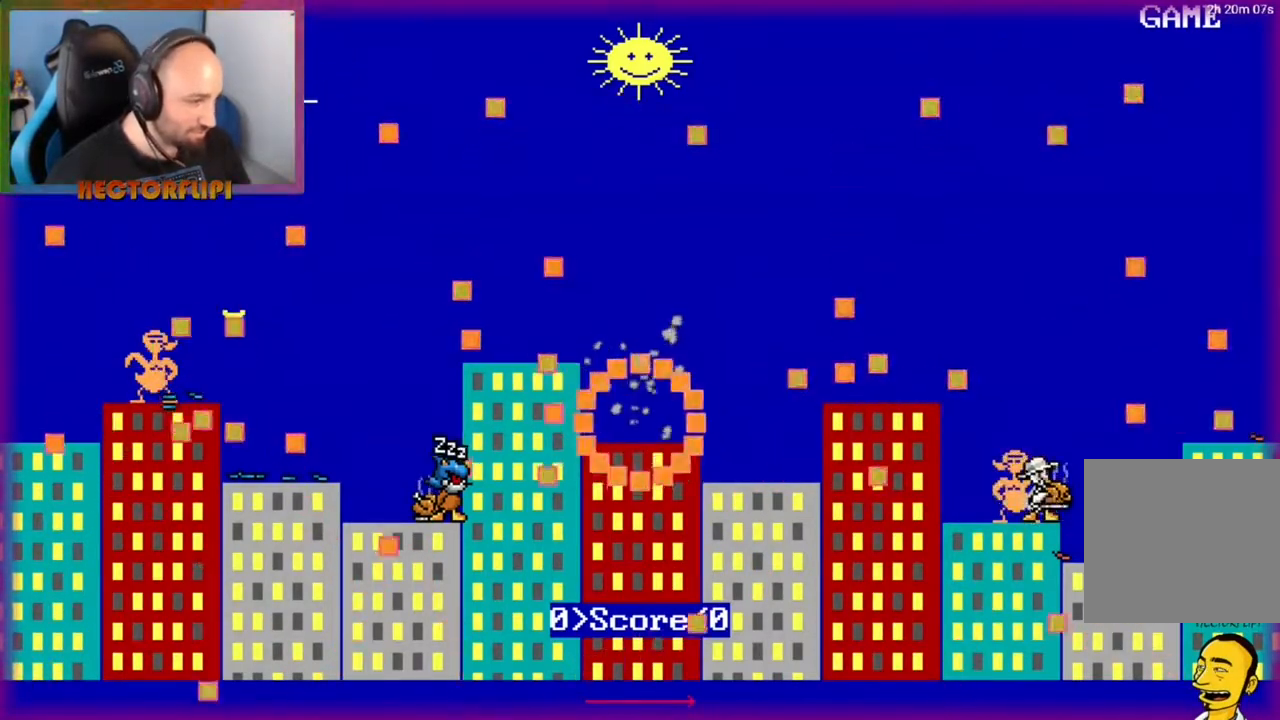
{"buttons": [], "left_stick": "center", "right_stick": "center", "events": [[250, "left_stick", "right"], [350, "left_stick", "center"]]}
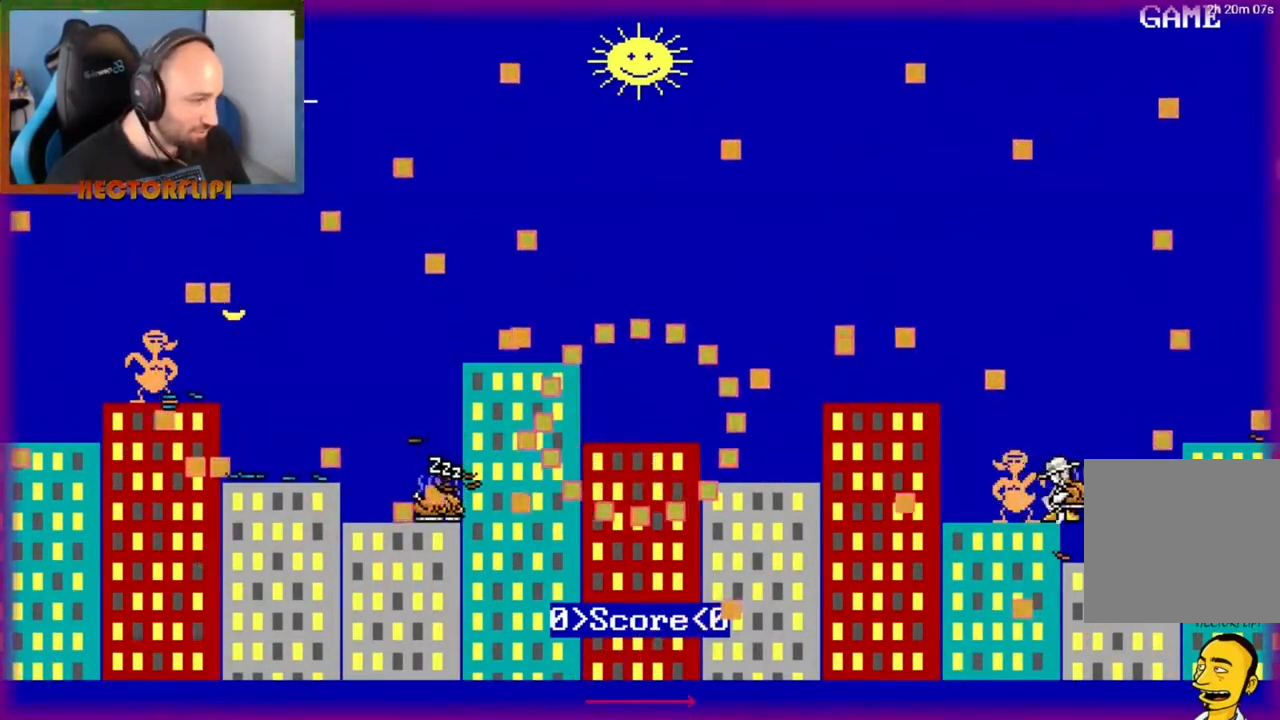
{"buttons": [], "left_stick": "center", "right_stick": "center", "events": [[167, "left_stick", "right"], [300, "left_stick", "center"]]}